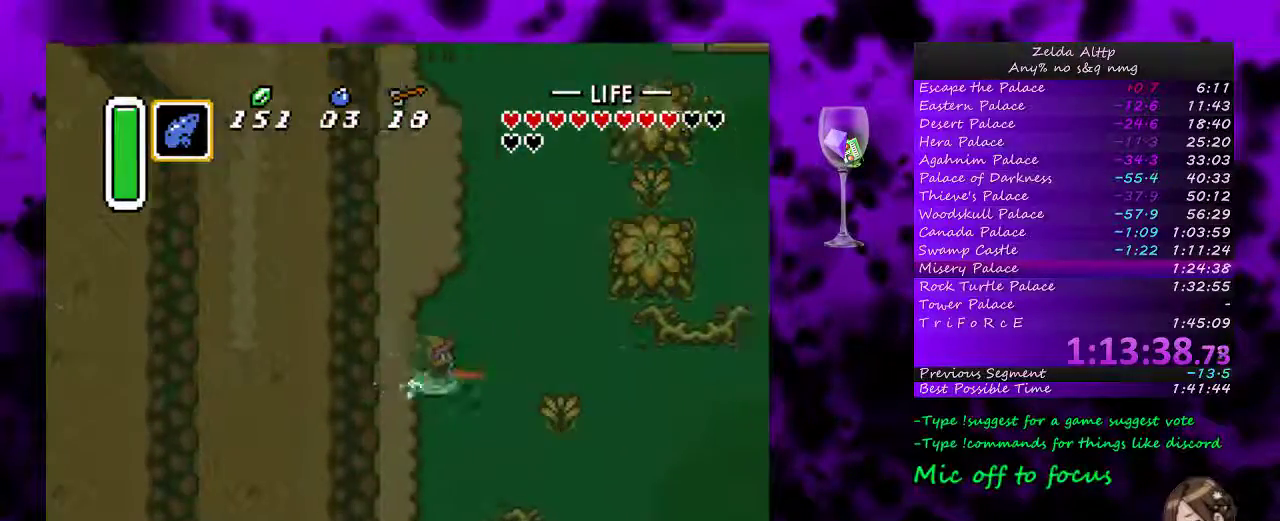
Gameplay with a controller (Nintendo layout); each line is a JSON object with the inputs held at the frame after it. "events" lists button and stick changes between this image and that frame as [ms after this image, input, new state], when the widget could be followed in between. Not read: DPAD_LEFT L3 R3.
{"buttons": [], "events": [[217, "A", "up"]]}
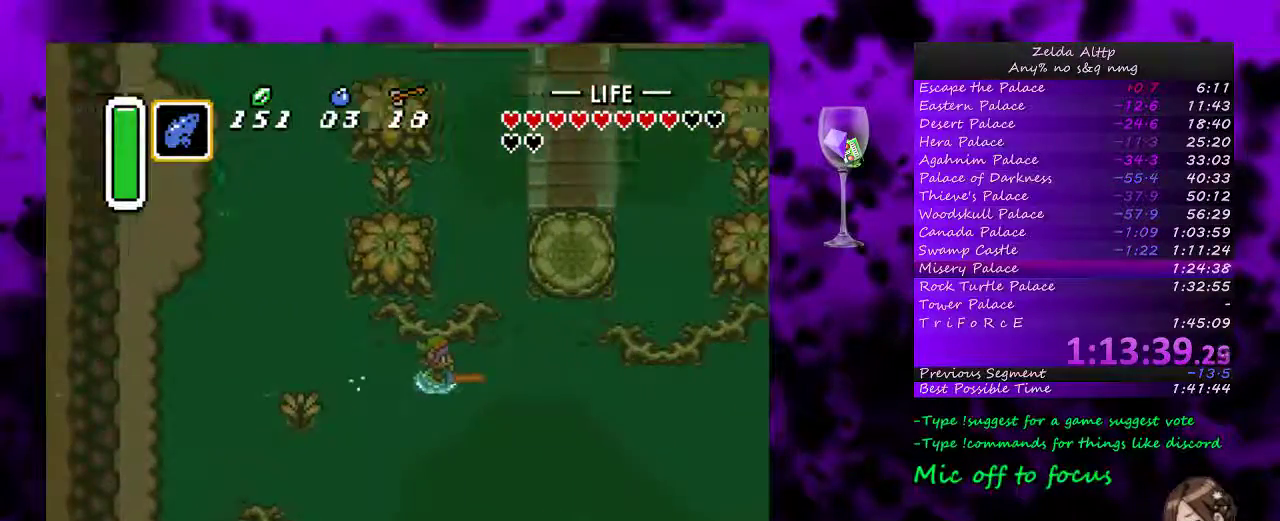
{"buttons": ["A"], "events": [[200, "DPAD_UP", "down"], [267, "A", "down"], [333, "DPAD_UP", "up"]]}
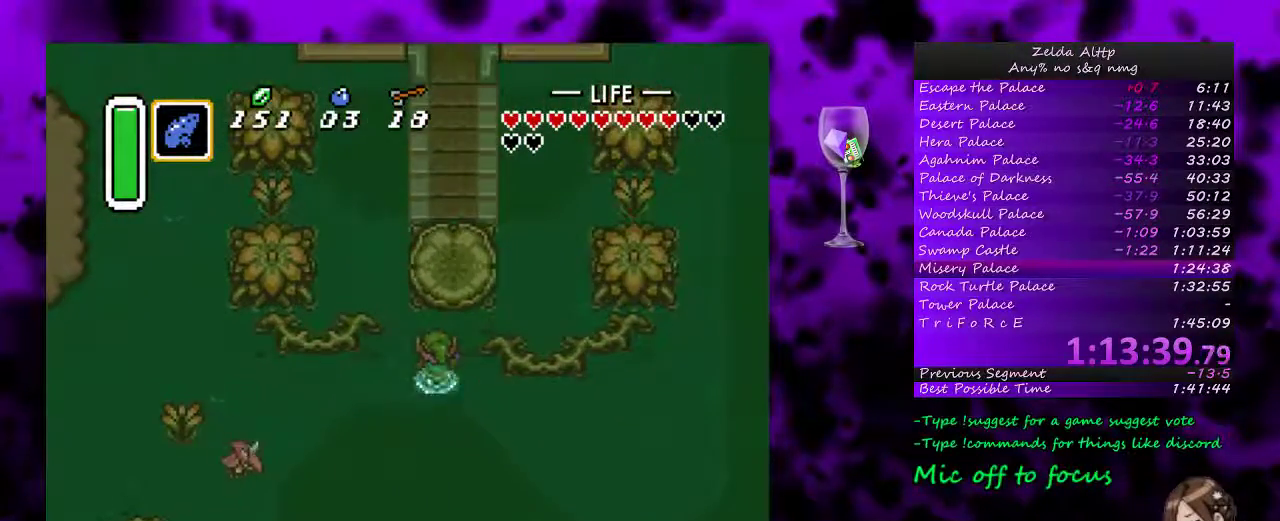
{"buttons": ["A"], "events": []}
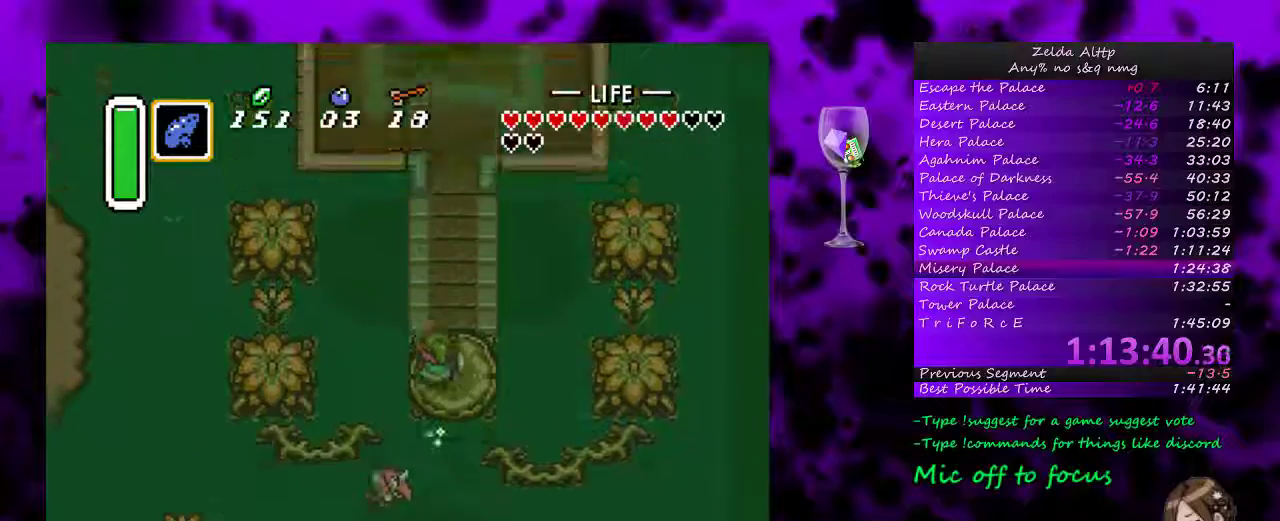
{"buttons": ["DPAD_UP"], "events": [[333, "DPAD_UP", "down"], [350, "A", "up"]]}
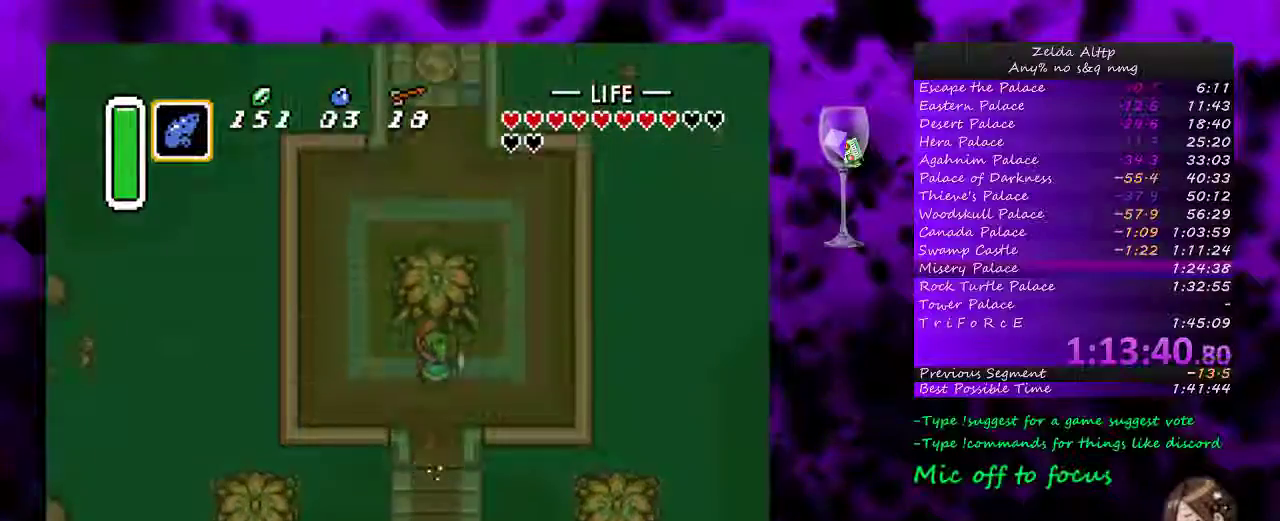
{"buttons": ["DPAD_UP"], "events": []}
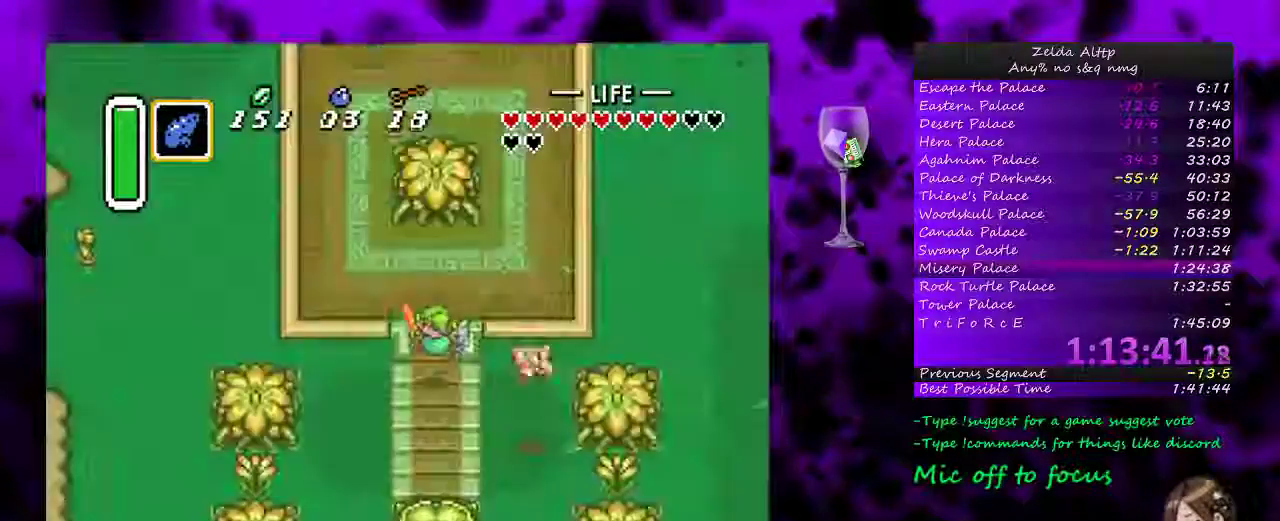
{"buttons": ["B"], "events": [[267, "DPAD_UP", "up"], [333, "B", "down"]]}
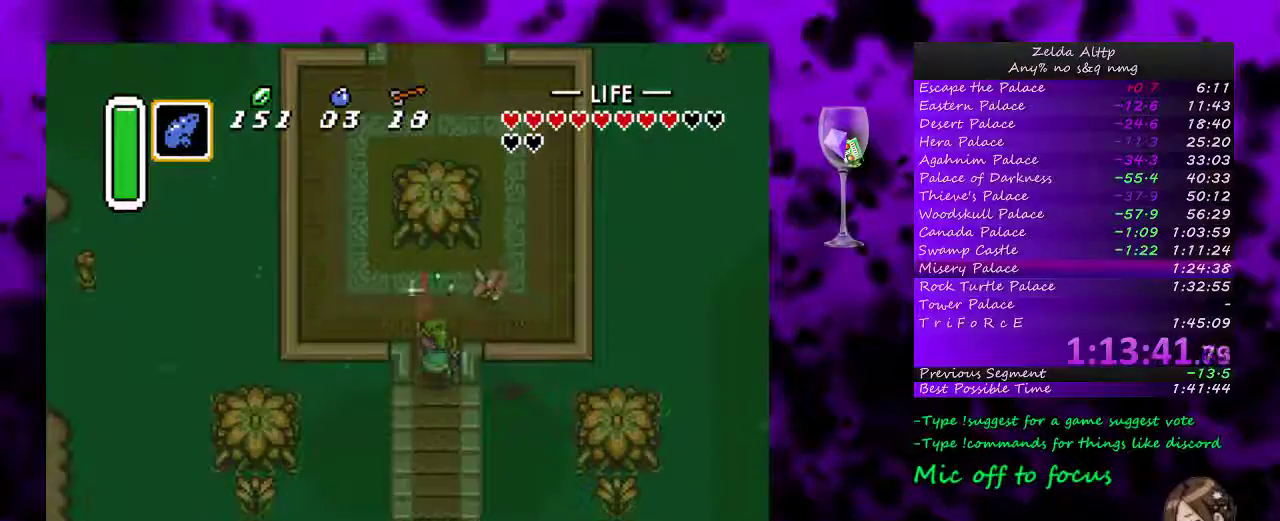
{"buttons": ["DPAD_UP", "DPAD_RIGHT"], "events": [[50, "B", "up"], [83, "DPAD_UP", "down"], [183, "B", "down"], [333, "B", "up"], [367, "DPAD_RIGHT", "down"]]}
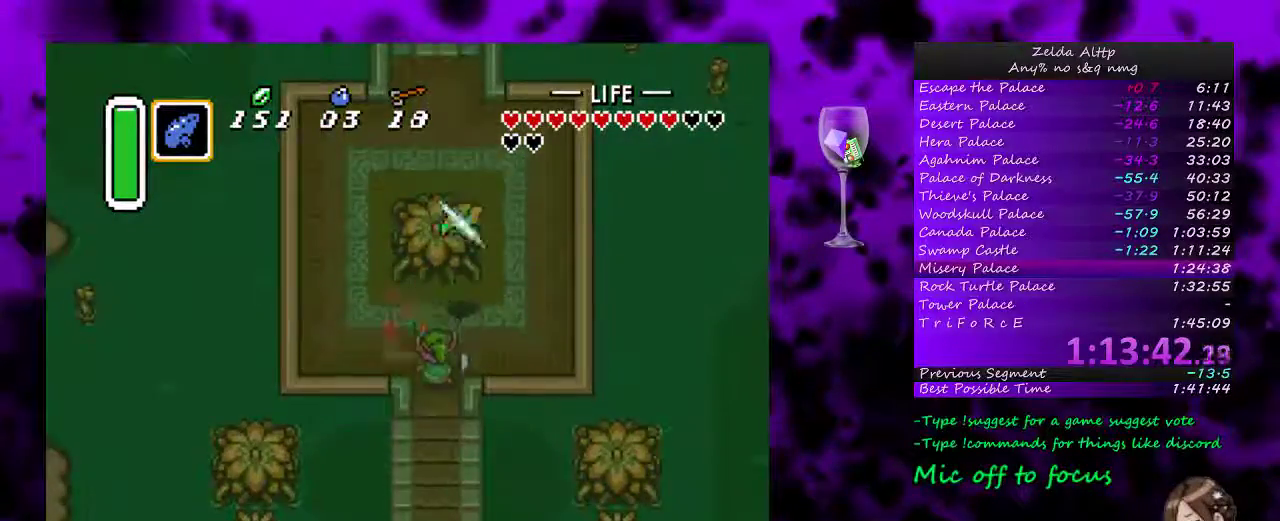
{"buttons": ["START"], "events": [[267, "START", "down"], [333, "DPAD_RIGHT", "up"], [333, "DPAD_UP", "up"]]}
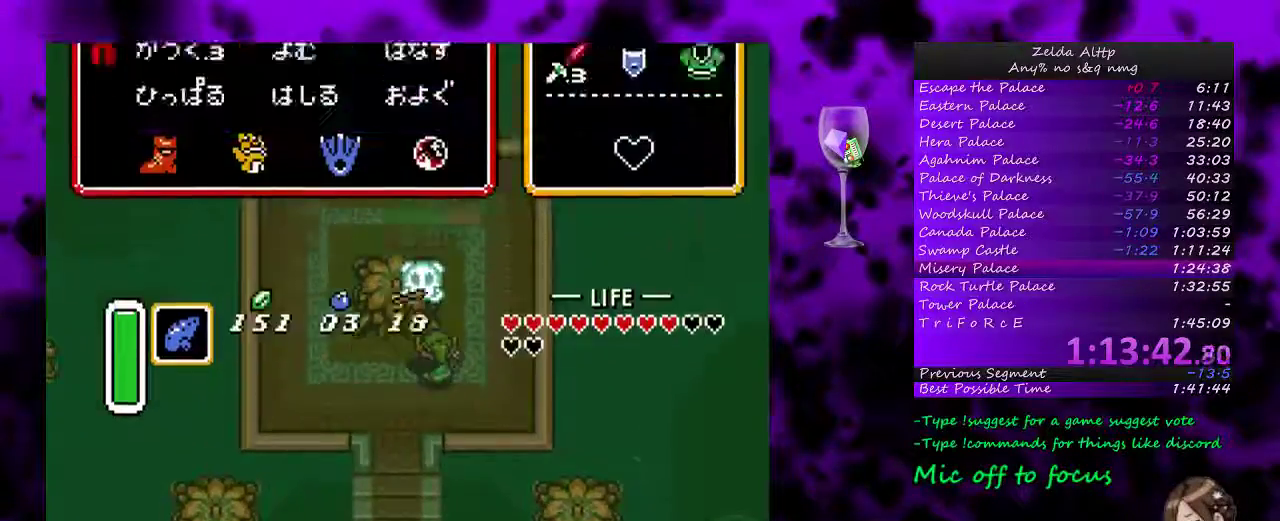
{"buttons": ["DPAD_RIGHT"], "events": [[167, "START", "up"], [450, "DPAD_RIGHT", "down"]]}